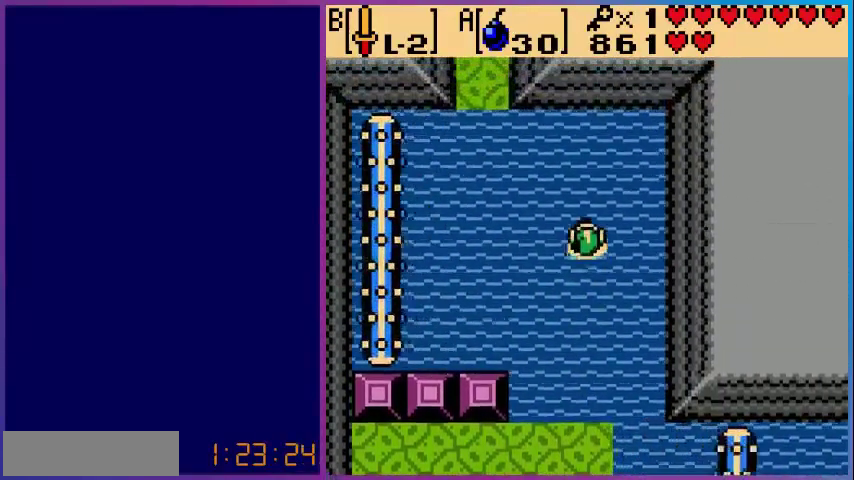
Gameplay with a controller (Nintendo layout); each line is a JSON object with the inputs held at the frame after it. "events" lists button and stick changes between this image and that frame as [ms after this image, input, new state], when the widget could be followed in between. Not read: L3 R3.
{"buttons": ["B", "DPAD_UP", "DPAD_LEFT"], "events": [[480, "B", "down"]]}
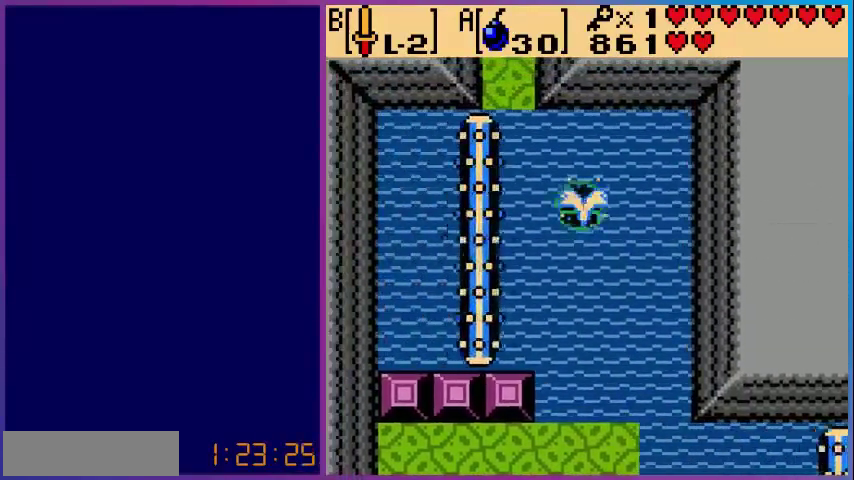
{"buttons": ["A", "DPAD_UP", "DPAD_LEFT"], "events": [[80, "B", "up"], [280, "A", "down"]]}
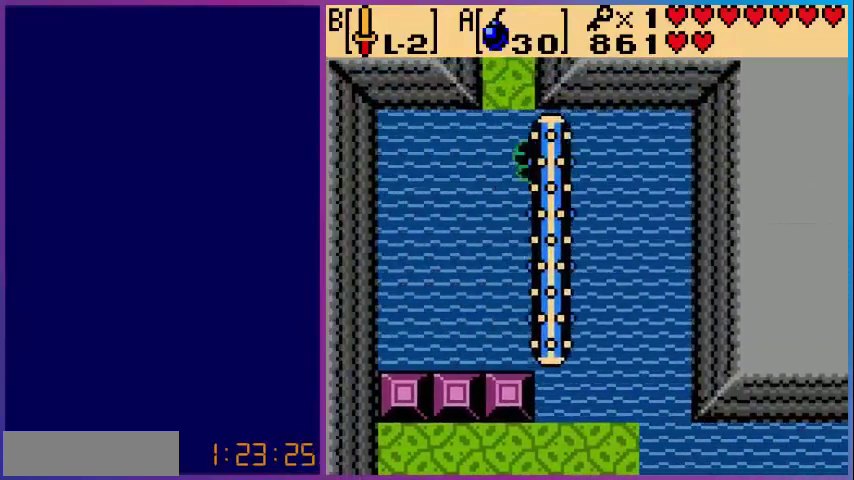
{"buttons": ["DPAD_UP"], "events": [[200, "A", "up"], [200, "DPAD_LEFT", "up"]]}
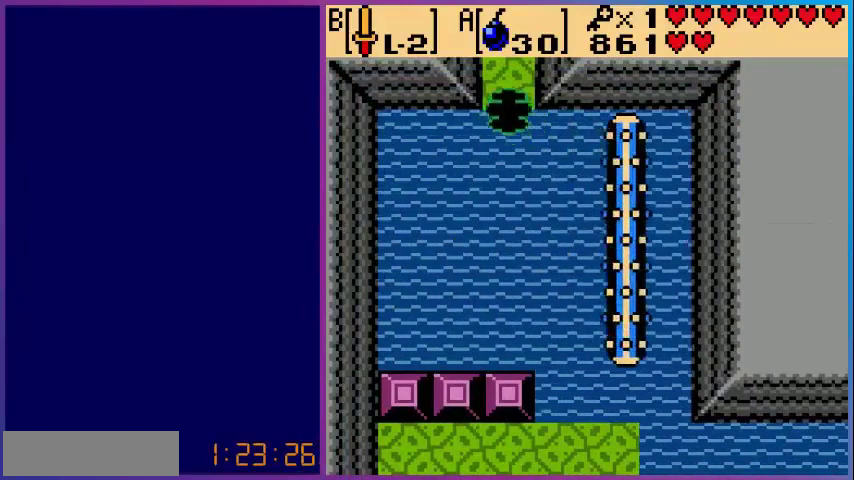
{"buttons": ["DPAD_UP"], "events": []}
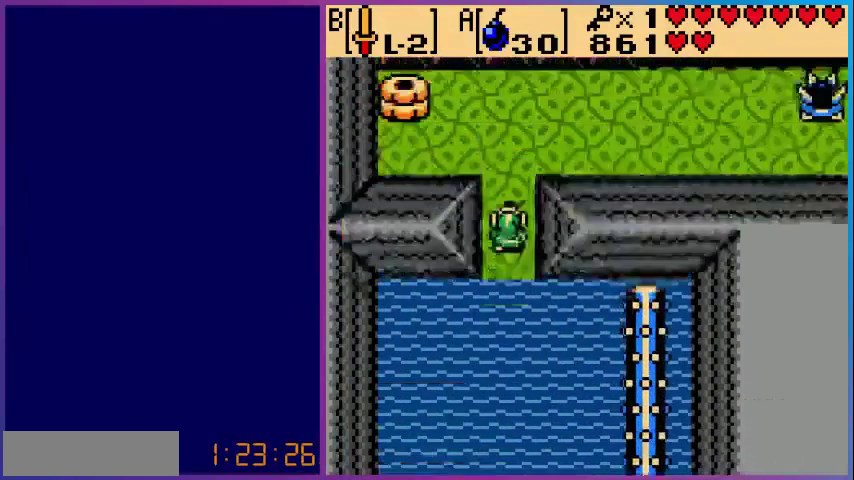
{"buttons": [], "events": [[40, "DPAD_UP", "up"]]}
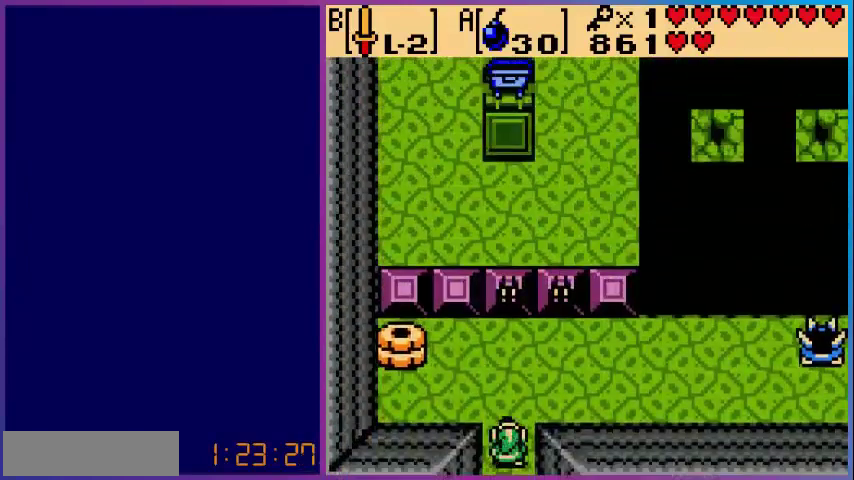
{"buttons": ["B"], "events": [[40, "DPAD_UP", "down"], [240, "B", "down"], [280, "DPAD_UP", "up"], [400, "B", "up"], [480, "B", "down"]]}
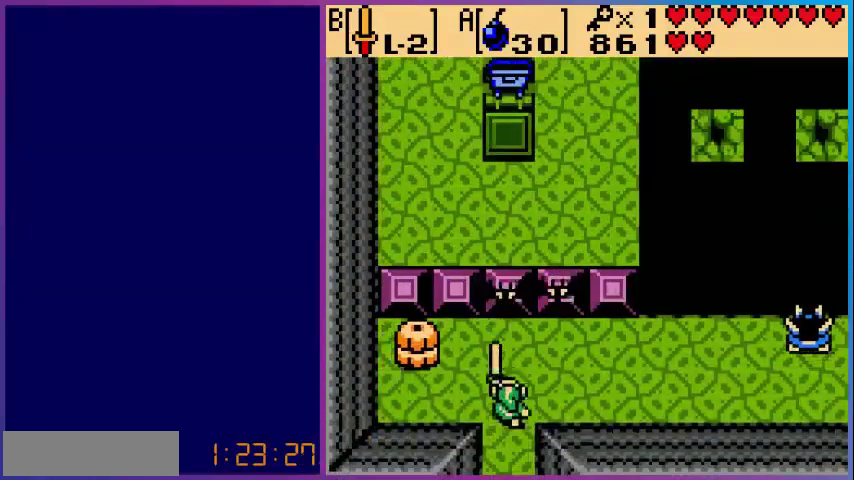
{"buttons": ["B"], "events": [[120, "B", "up"], [200, "B", "down"], [400, "B", "up"], [440, "B", "down"]]}
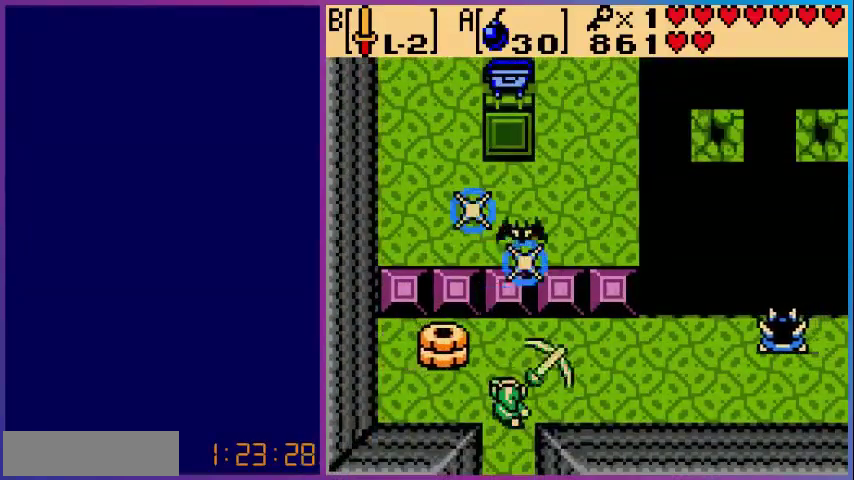
{"buttons": [], "events": [[80, "B", "up"], [120, "B", "down"], [280, "B", "up"], [360, "B", "down"], [480, "B", "up"]]}
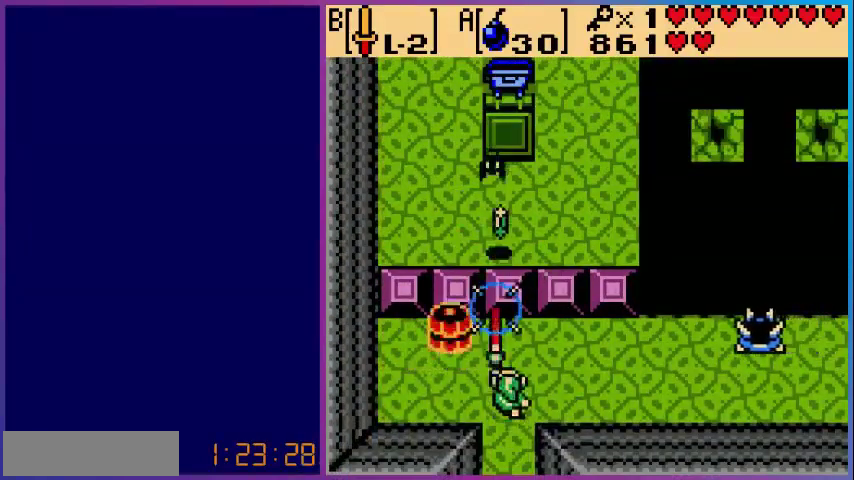
{"buttons": ["DPAD_UP"], "events": [[40, "B", "down"], [200, "B", "up"], [280, "B", "down"], [400, "B", "up"], [480, "DPAD_UP", "down"]]}
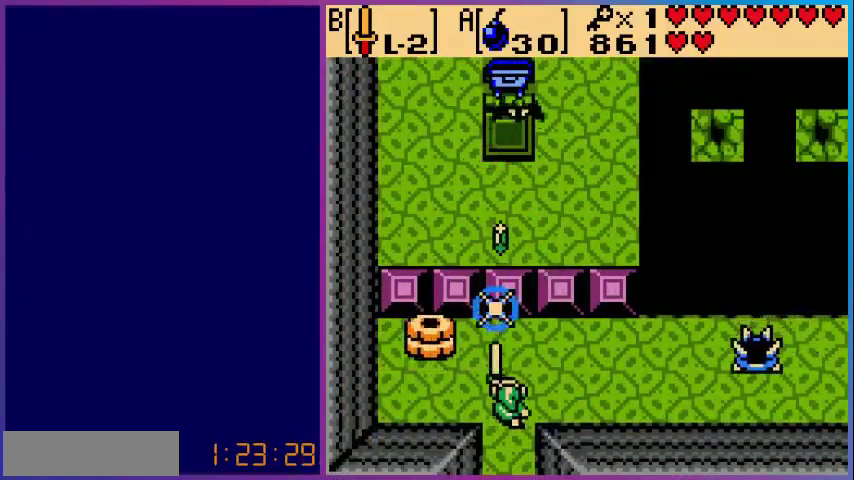
{"buttons": [], "events": [[200, "DPAD_UP", "up"], [240, "DPAD_LEFT", "down"], [280, "B", "down"], [360, "DPAD_LEFT", "up"], [440, "B", "up"]]}
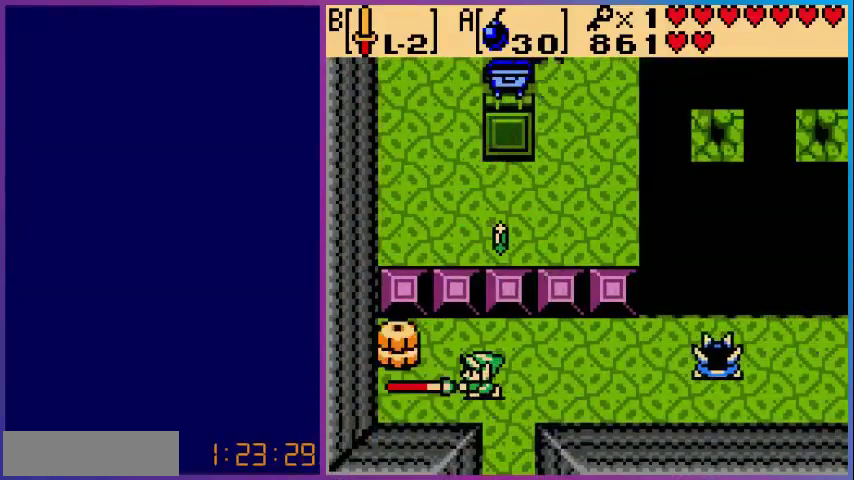
{"buttons": [], "events": [[80, "B", "down"], [200, "B", "up"], [320, "DPAD_RIGHT", "down"], [400, "B", "down"], [440, "DPAD_RIGHT", "up"], [520, "B", "up"]]}
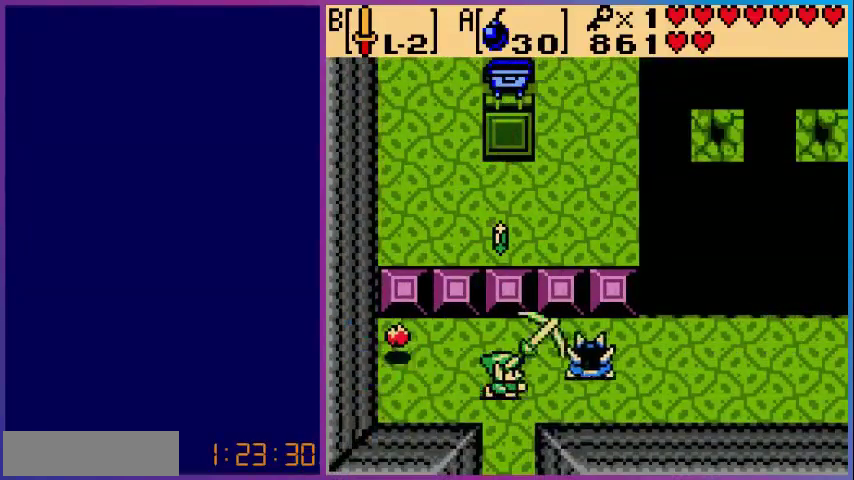
{"buttons": ["START"], "events": [[80, "DPAD_DOWN", "down"], [320, "DPAD_DOWN", "up"], [480, "START", "down"]]}
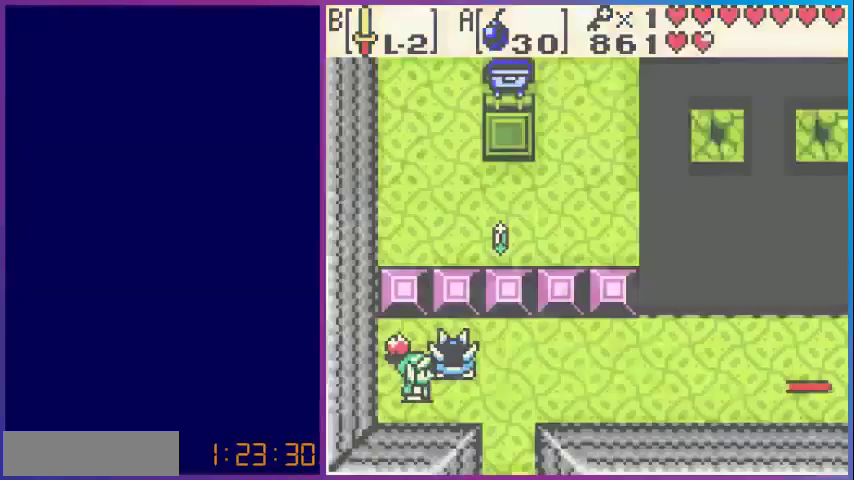
{"buttons": [], "events": [[80, "START", "up"]]}
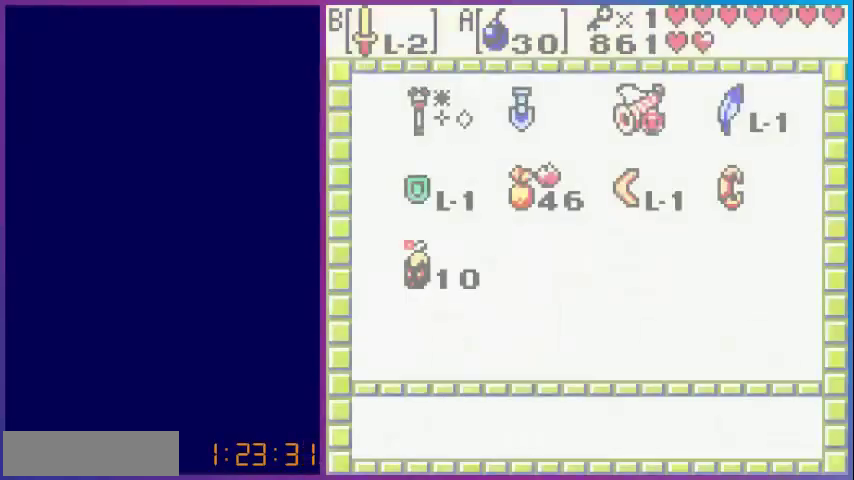
{"buttons": [], "events": []}
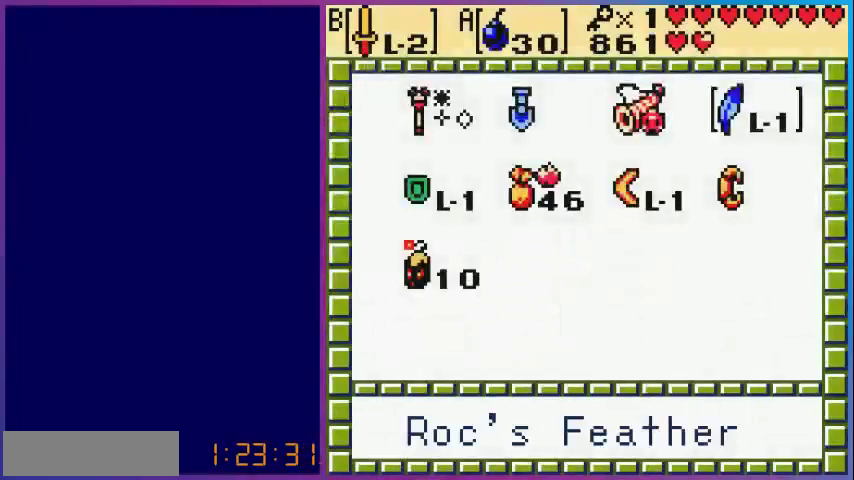
{"buttons": [], "events": [[120, "DPAD_DOWN", "down"], [200, "DPAD_DOWN", "up"]]}
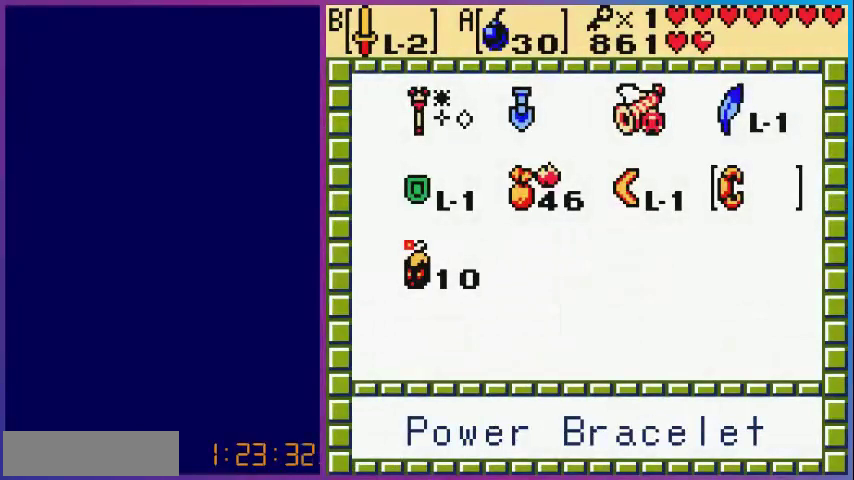
{"buttons": [], "events": [[80, "DPAD_RIGHT", "down"], [160, "DPAD_RIGHT", "up"], [360, "DPAD_UP", "down"], [480, "DPAD_UP", "up"]]}
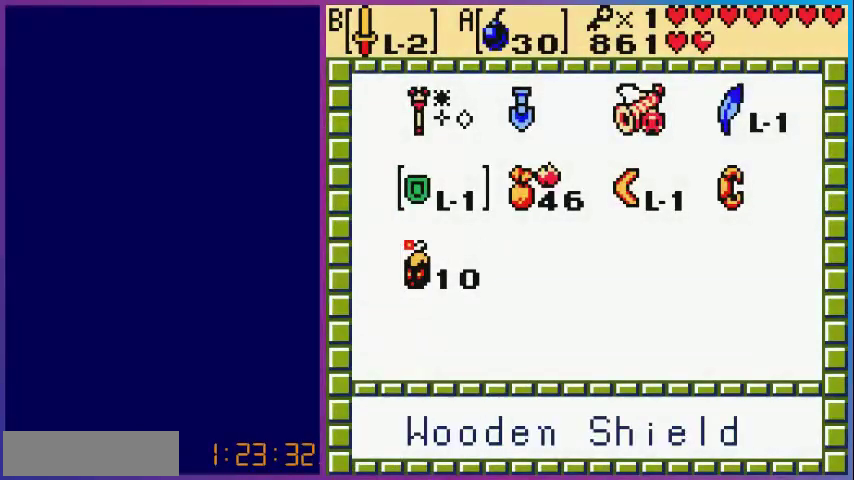
{"buttons": ["A"], "events": [[80, "A", "down"], [200, "A", "up"], [200, "START", "down"], [320, "START", "up"], [440, "A", "down"]]}
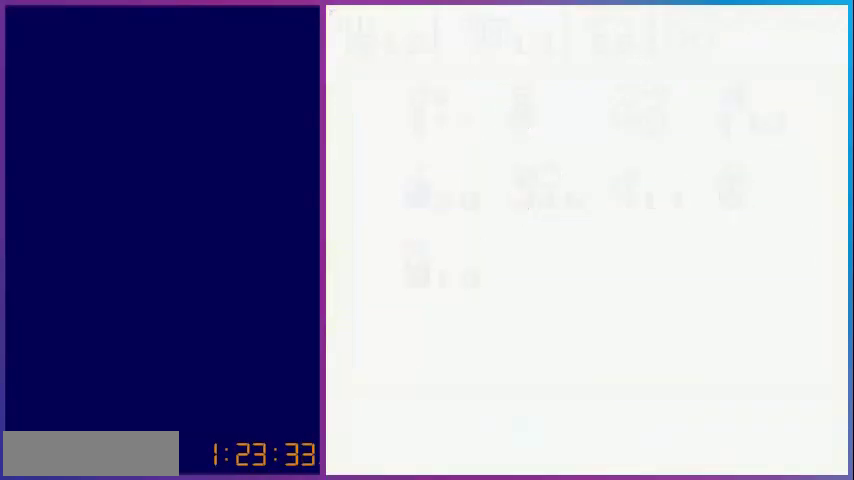
{"buttons": ["A", "DPAD_UP"], "events": [[280, "DPAD_UP", "down"]]}
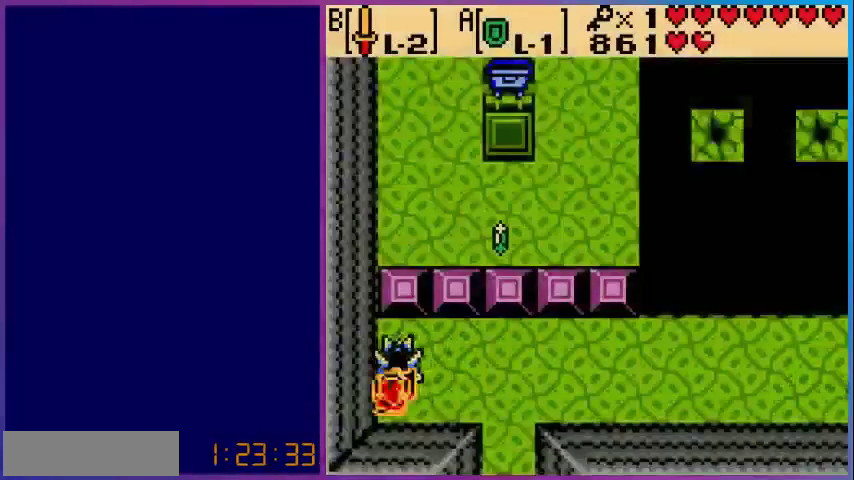
{"buttons": [], "events": [[240, "A", "up"], [400, "DPAD_UP", "up"]]}
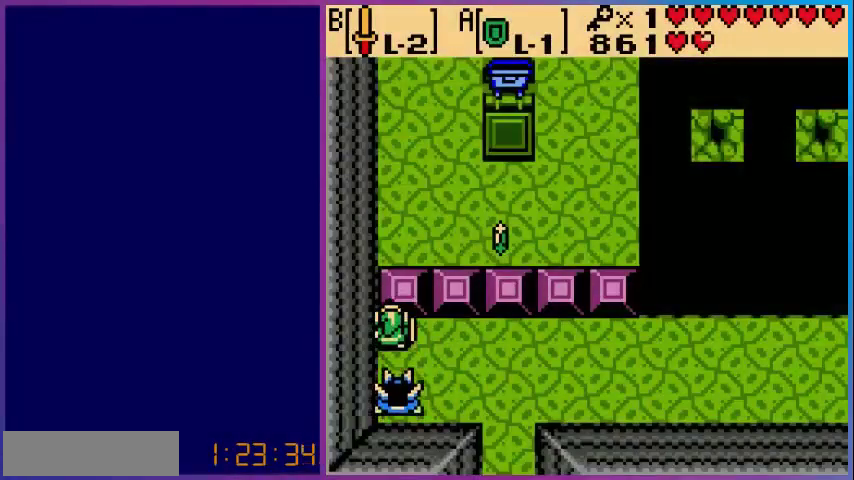
{"buttons": [], "events": [[40, "A", "down"], [40, "DPAD_DOWN", "down"], [160, "DPAD_DOWN", "up"], [480, "A", "up"]]}
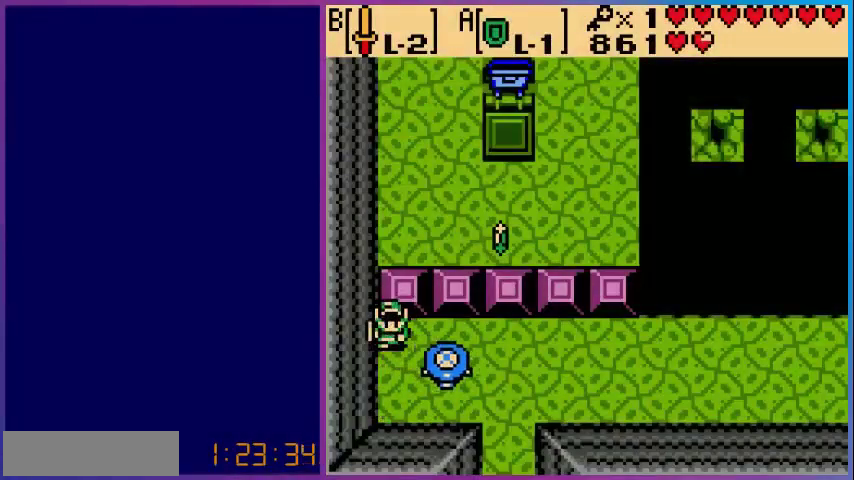
{"buttons": ["B", "DPAD_RIGHT"], "events": [[80, "DPAD_DOWN", "down"], [320, "DPAD_DOWN", "up"], [320, "DPAD_RIGHT", "down"], [400, "B", "down"]]}
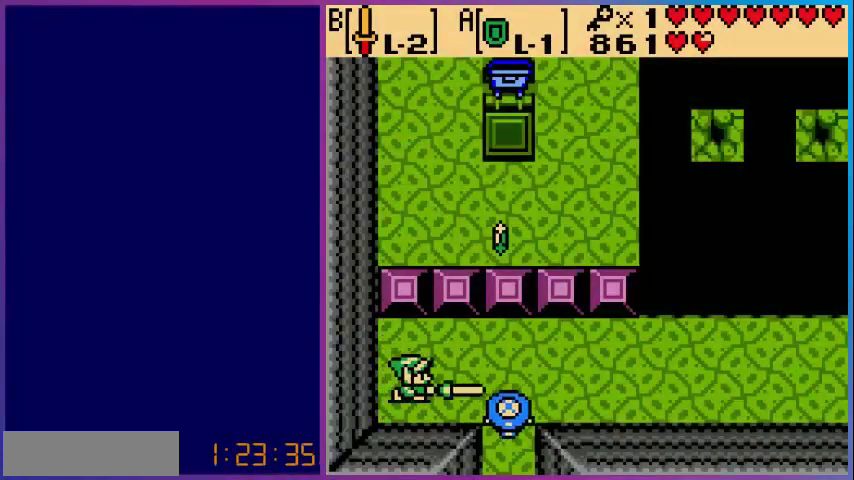
{"buttons": ["DPAD_RIGHT"], "events": [[40, "B", "up"], [280, "B", "down"], [480, "B", "up"]]}
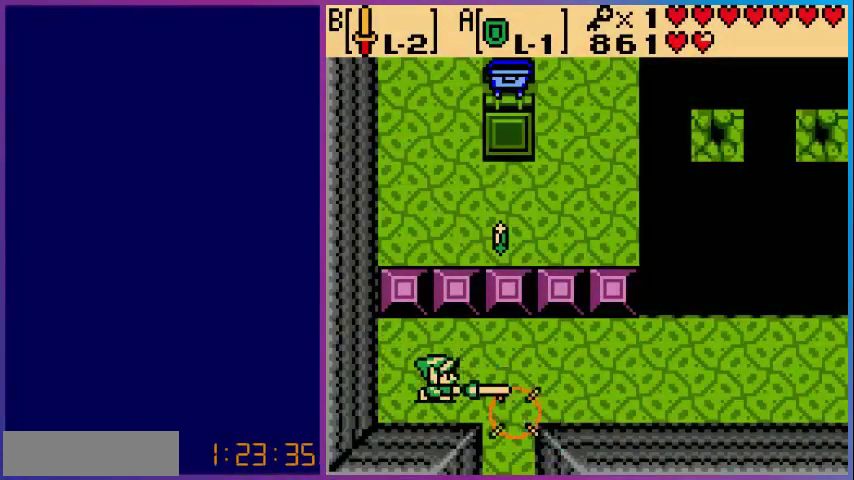
{"buttons": ["DPAD_RIGHT"], "events": []}
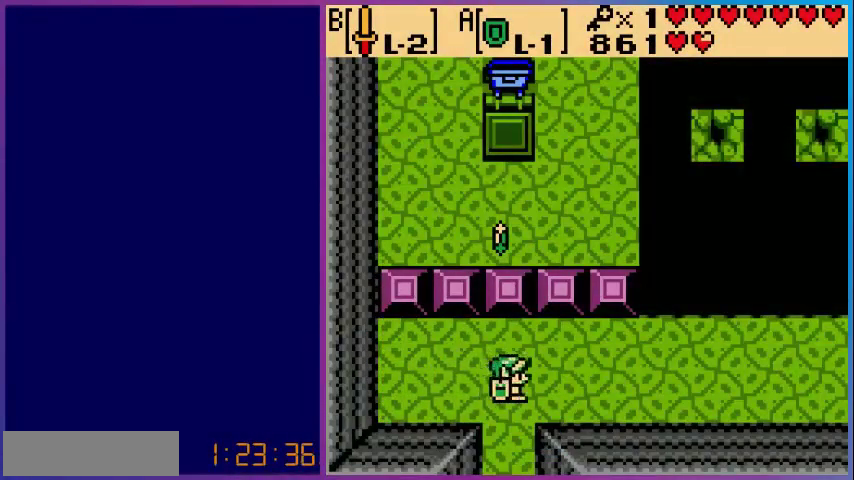
{"buttons": ["DPAD_RIGHT"], "events": []}
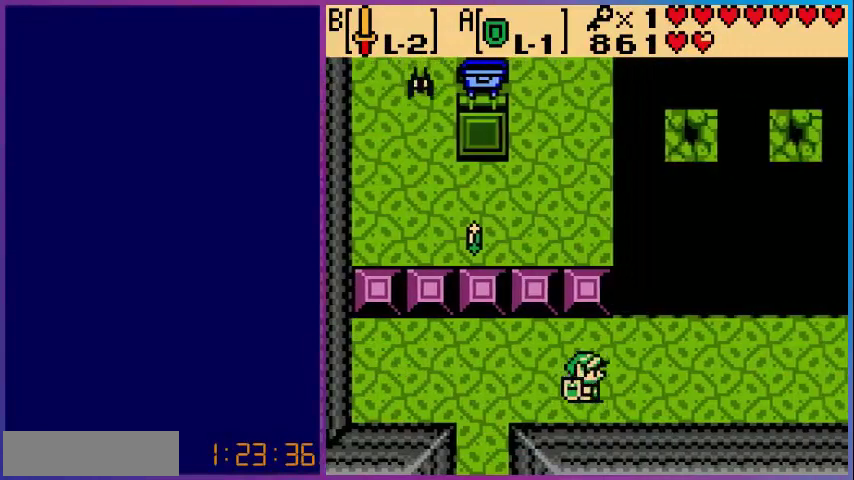
{"buttons": ["DPAD_RIGHT"], "events": []}
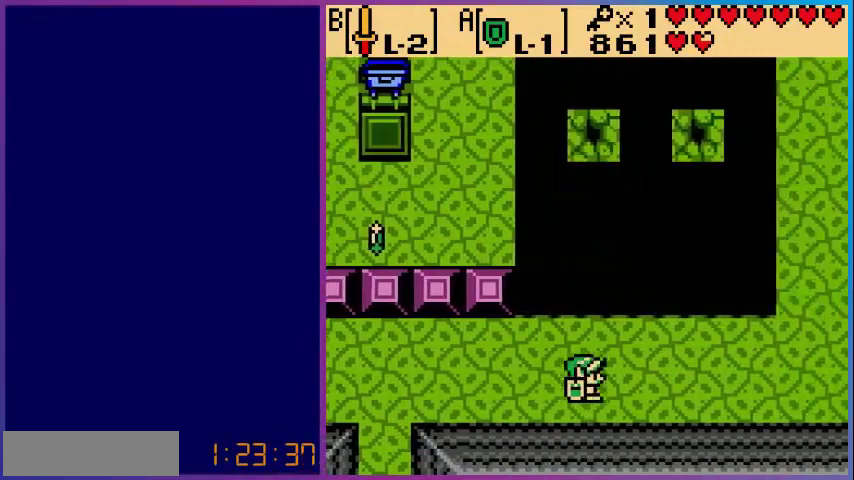
{"buttons": ["DPAD_RIGHT"], "events": []}
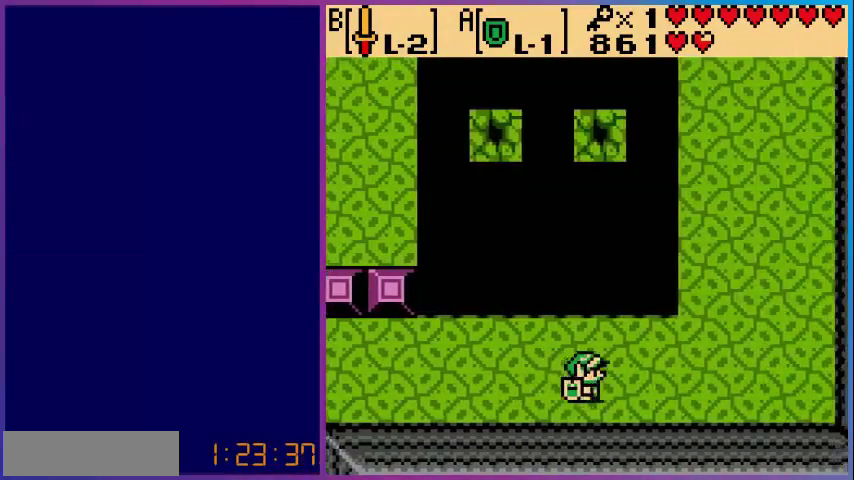
{"buttons": ["DPAD_UP", "DPAD_RIGHT"], "events": [[520, "DPAD_UP", "down"]]}
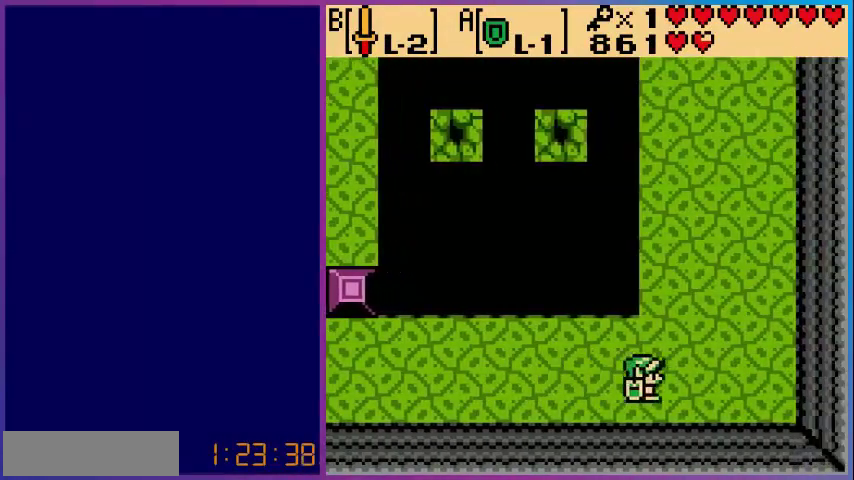
{"buttons": ["DPAD_UP"], "events": [[240, "DPAD_RIGHT", "up"]]}